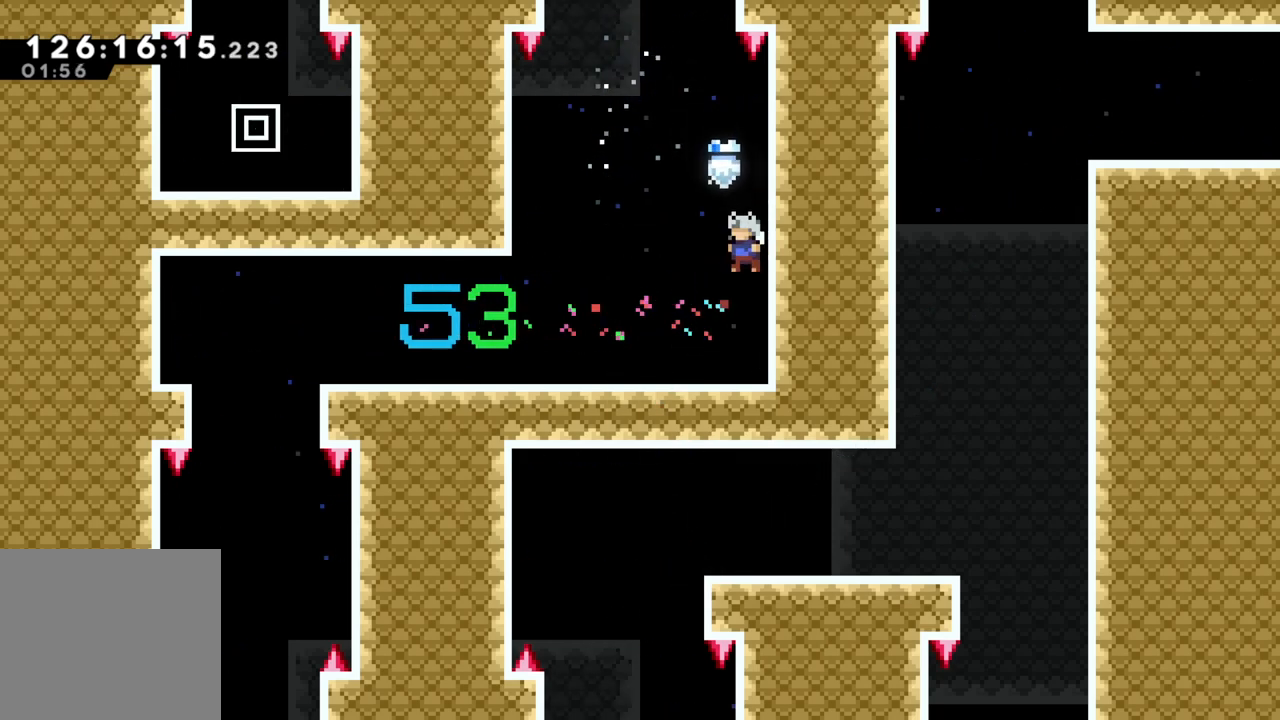
Gameplay with a controller (Xbox layout); each line is a JSON object with the inputs held at the frame after it. "events" lists button and stick changes between this image and that frame as [ms after this image, input, new state], when the widget could be followed in between. Not read: right_stick.
{"buttons": [], "left_stick": "center", "events": [[433, "left_stick", "center"]]}
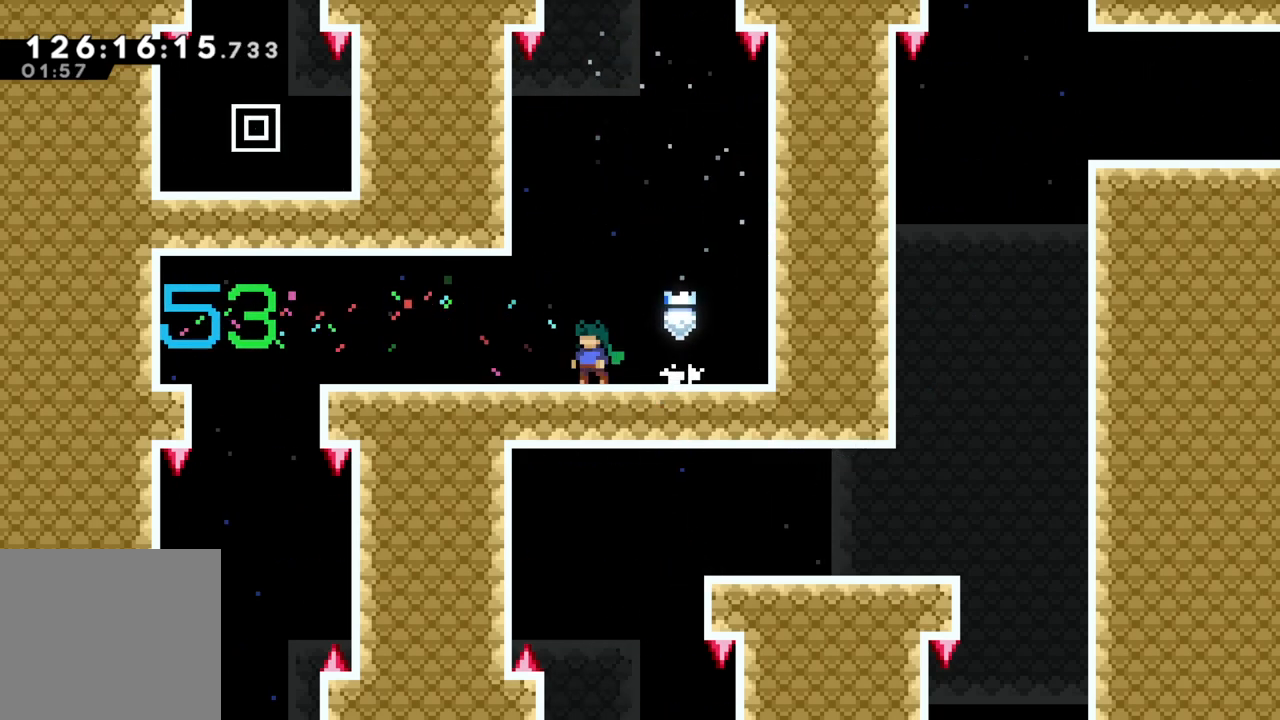
{"buttons": ["Y"], "left_stick": "left", "events": [[67, "left_stick", "left"], [183, "A", "down"], [283, "A", "up"], [400, "Y", "down"]]}
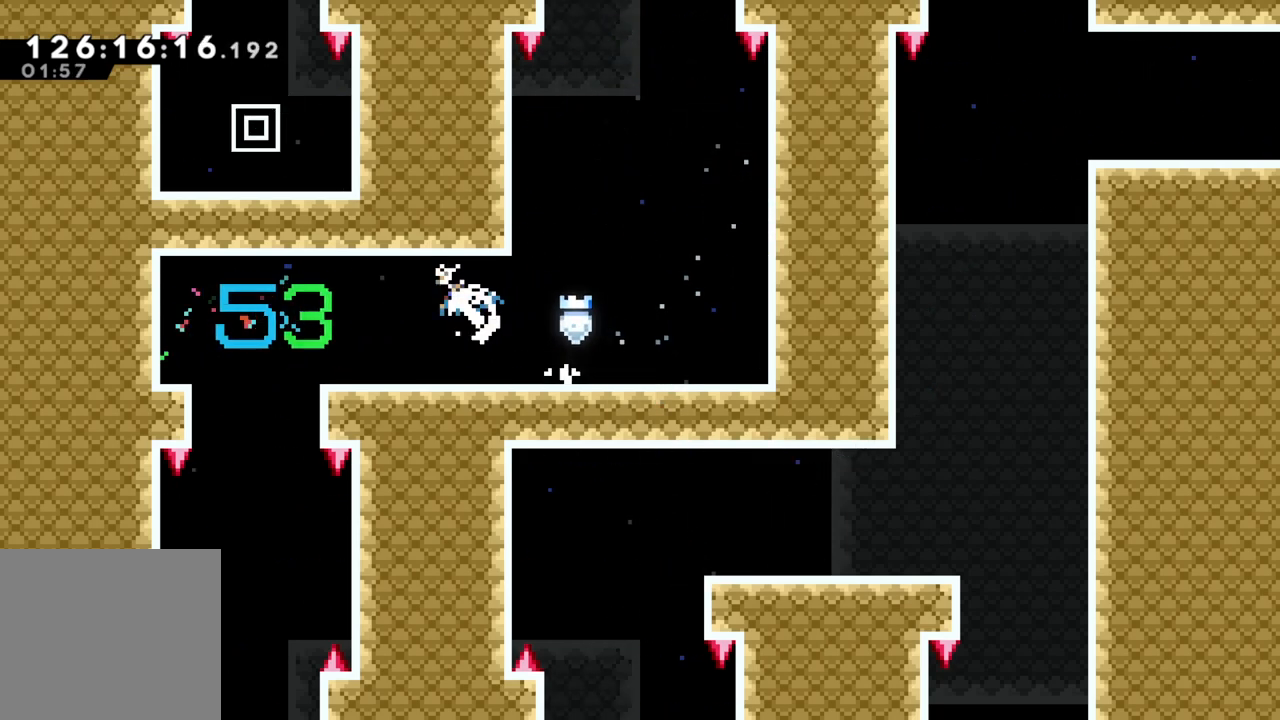
{"buttons": [], "left_stick": "down", "events": [[183, "Y", "up"], [333, "left_stick", "center"], [433, "left_stick", "down"]]}
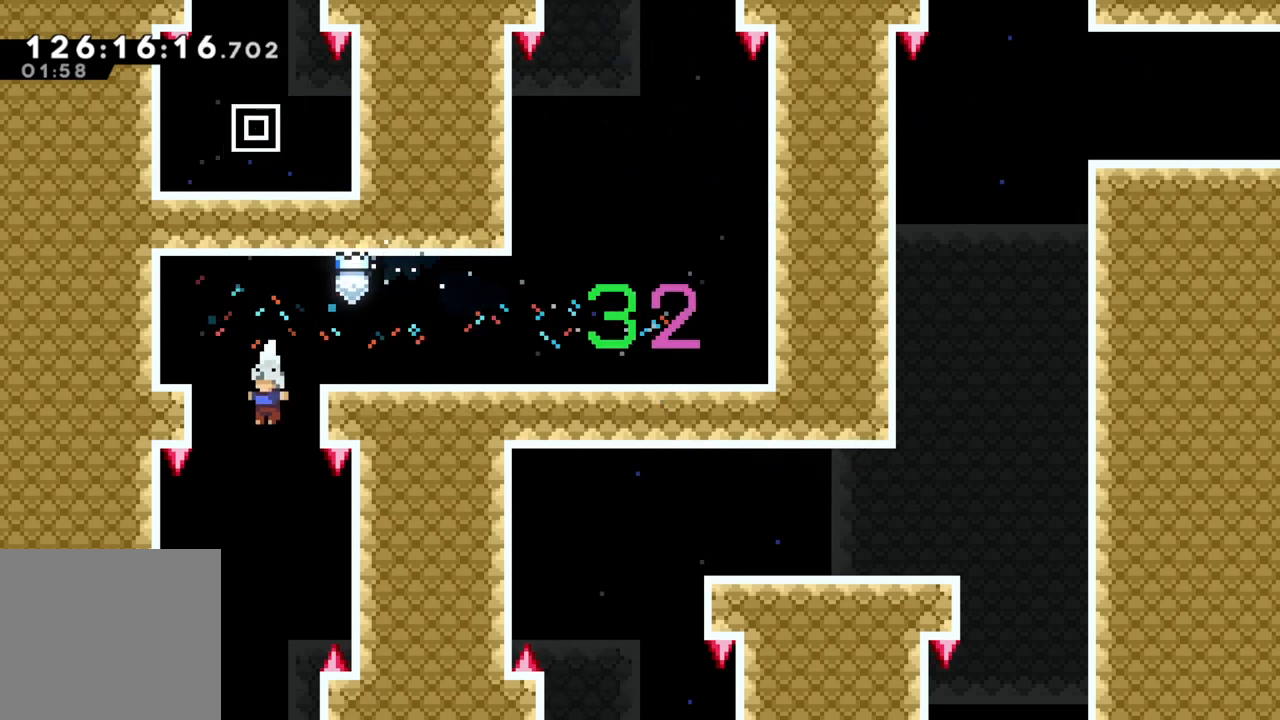
{"buttons": [], "left_stick": "down", "events": []}
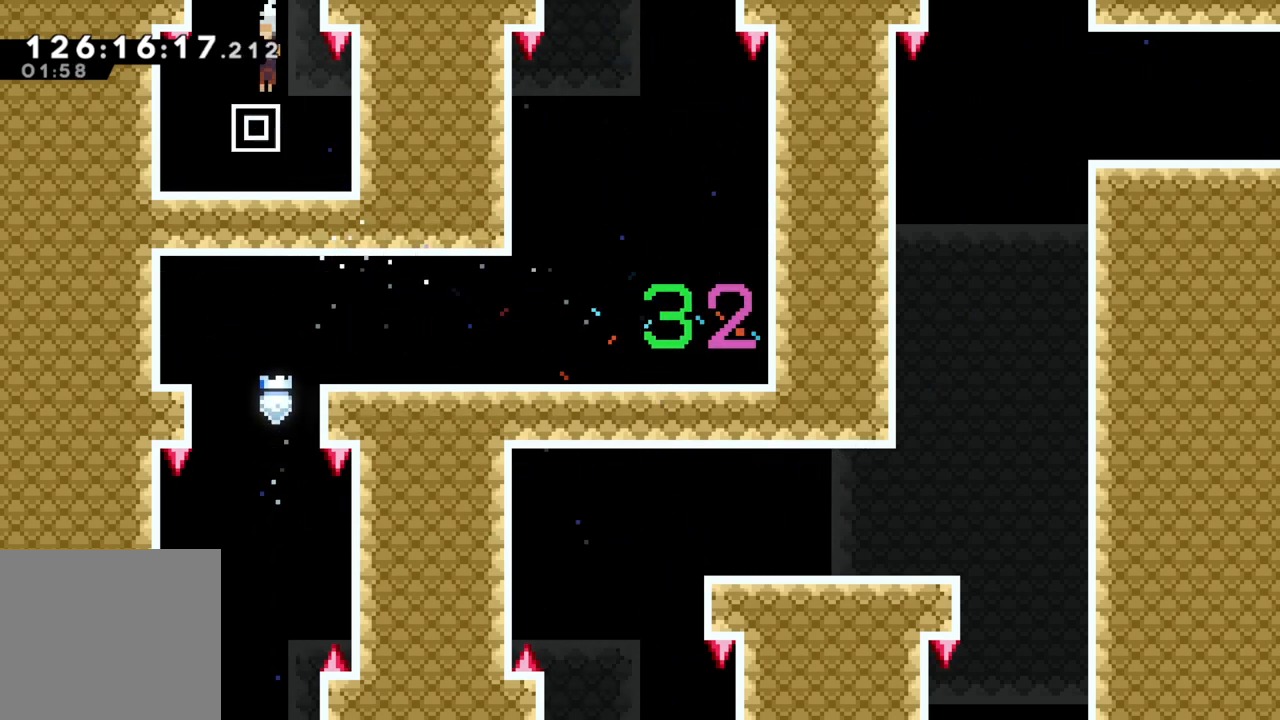
{"buttons": [], "left_stick": "center", "events": [[233, "left_stick", "center"]]}
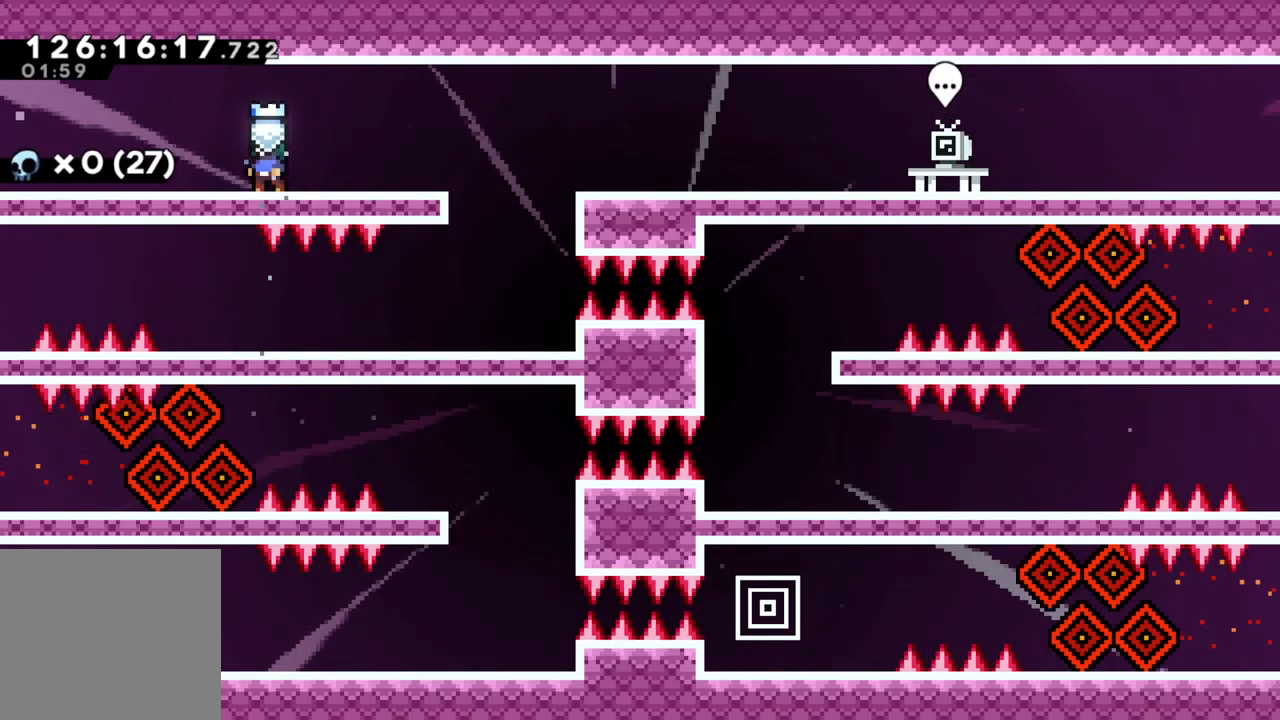
{"buttons": [], "left_stick": "right", "events": [[467, "left_stick", "right"]]}
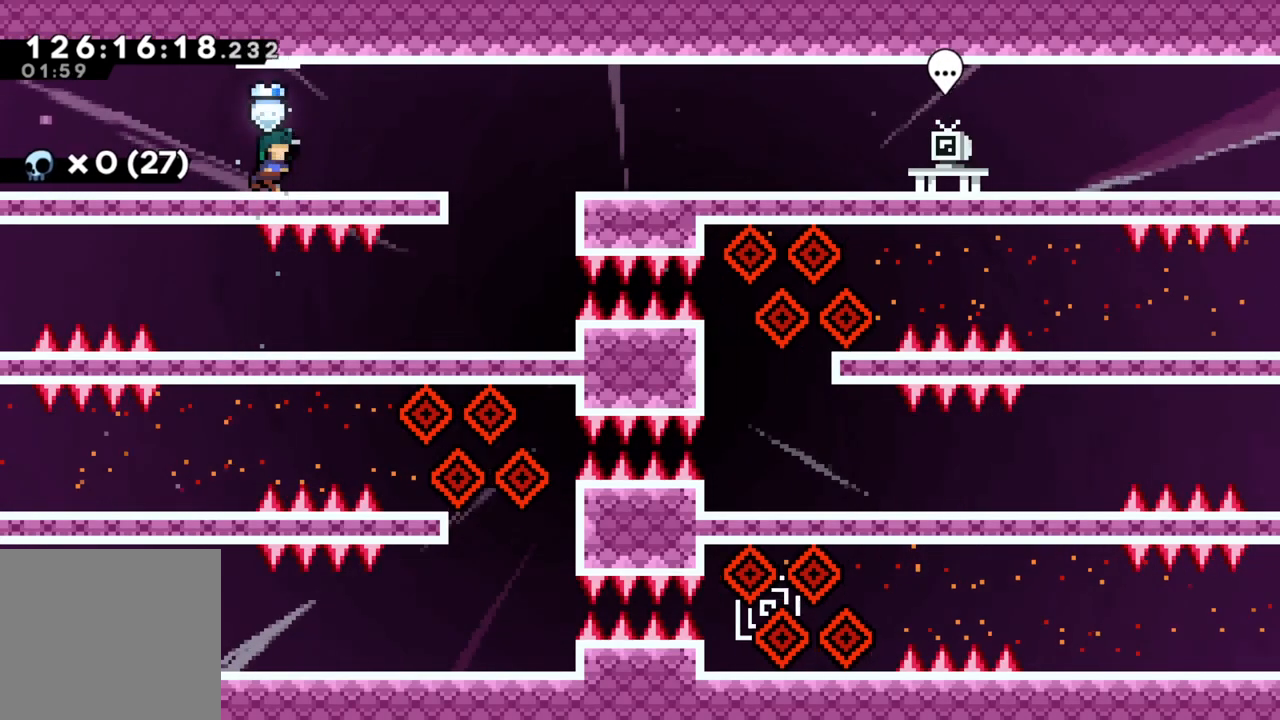
{"buttons": [], "left_stick": "right", "events": [[317, "A", "down"], [417, "A", "up"]]}
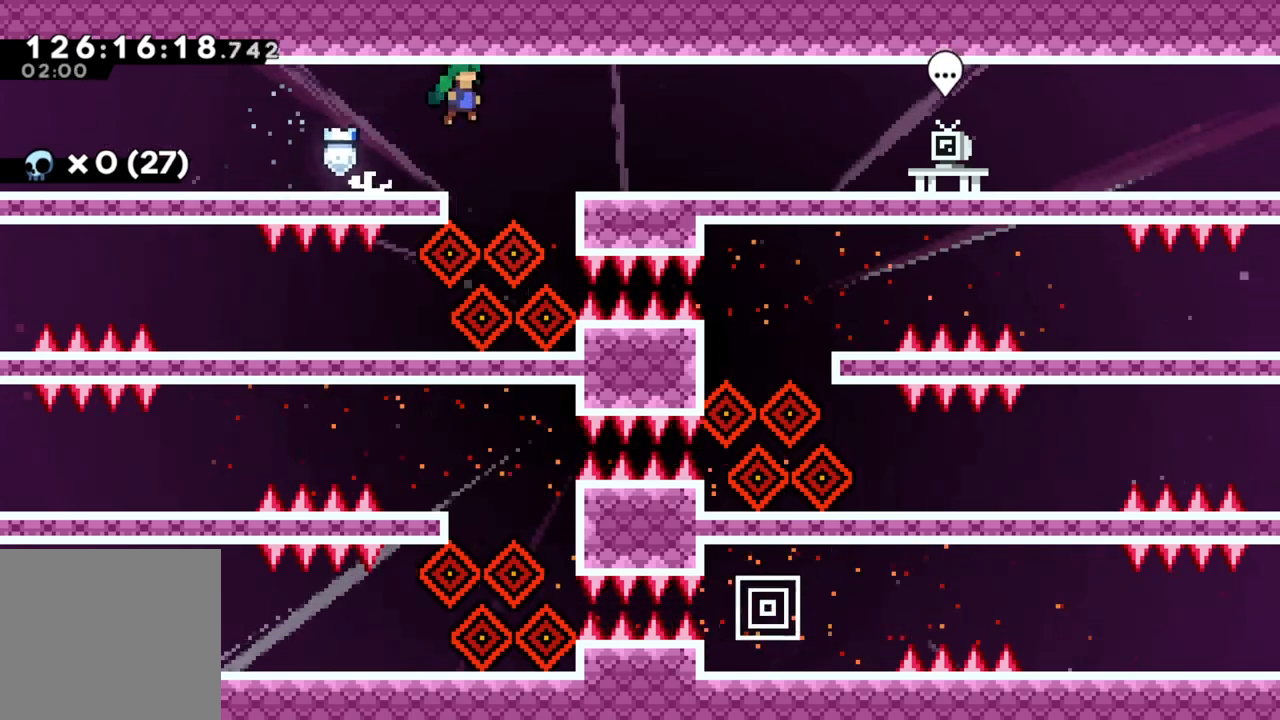
{"buttons": [], "left_stick": "left", "events": [[83, "left_stick", "center"], [283, "left_stick", "left"]]}
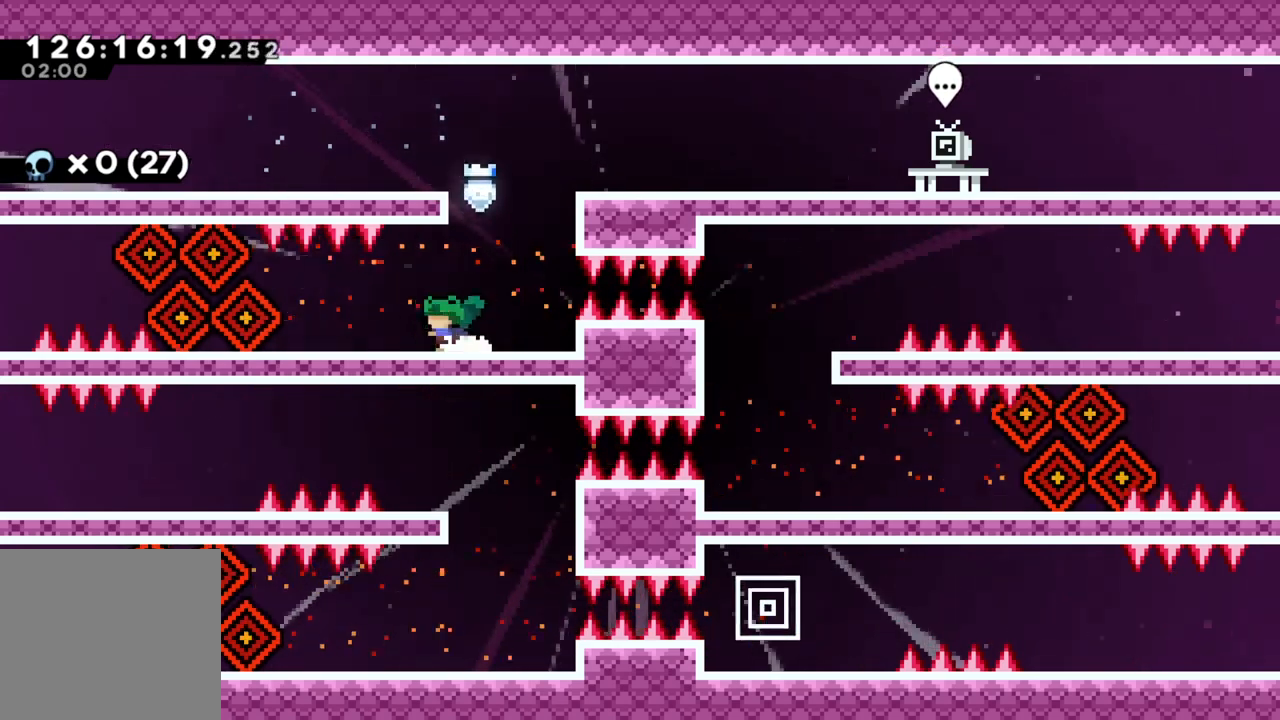
{"buttons": [], "left_stick": "left", "events": []}
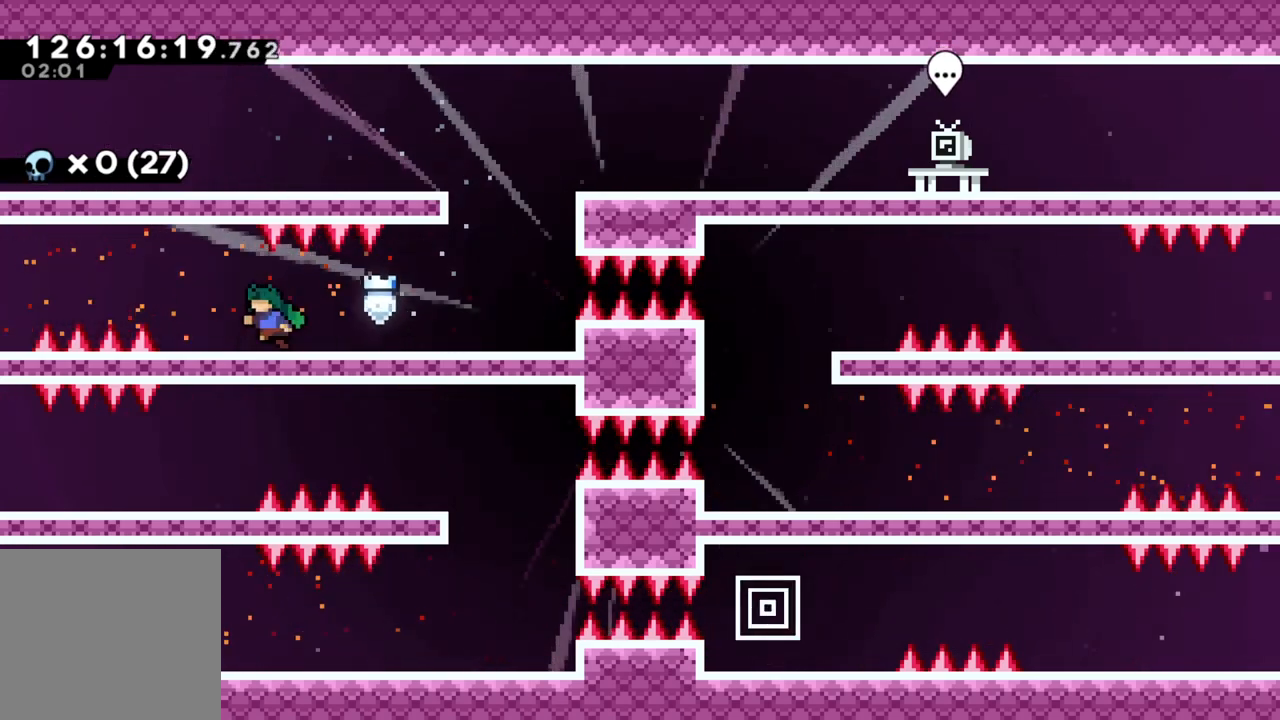
{"buttons": [], "left_stick": "left", "events": [[33, "A", "down"], [283, "X", "down"], [317, "A", "up"], [500, "X", "up"]]}
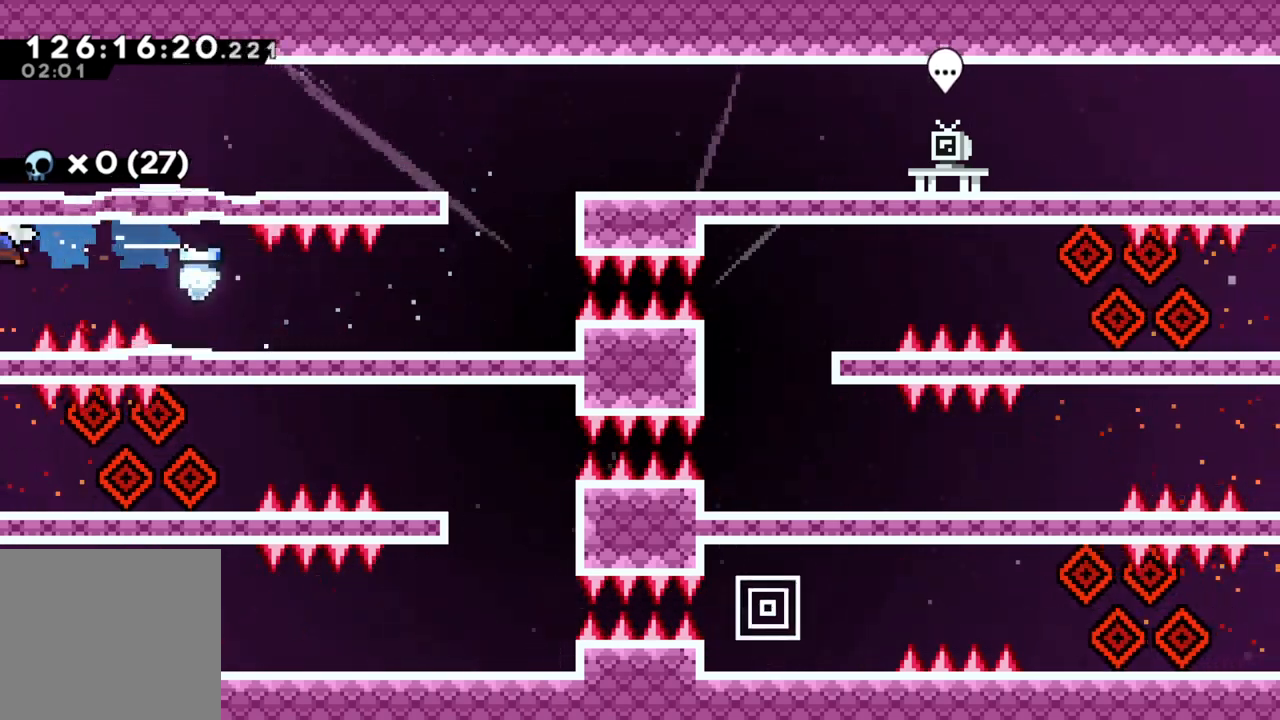
{"buttons": [], "left_stick": "left", "events": [[150, "left_stick", "center"], [250, "left_stick", "left"]]}
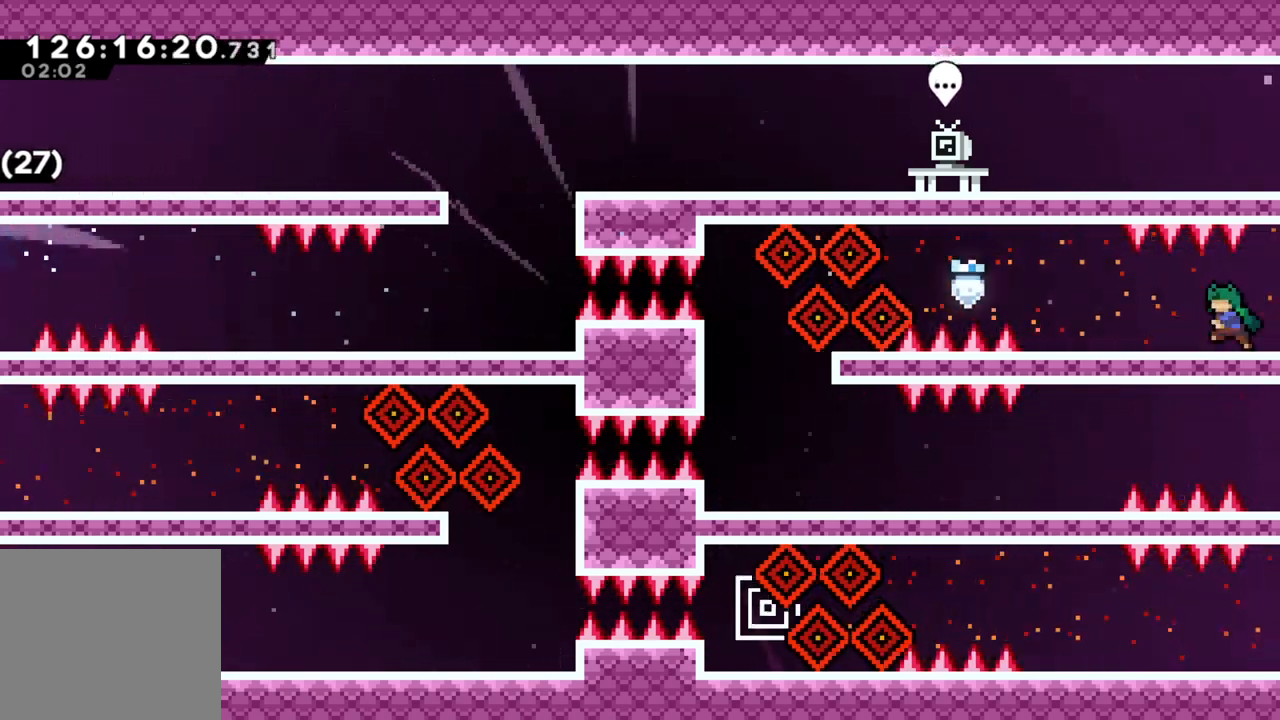
{"buttons": ["X"], "left_stick": "left", "events": [[333, "A", "down"], [450, "X", "down"], [500, "A", "up"]]}
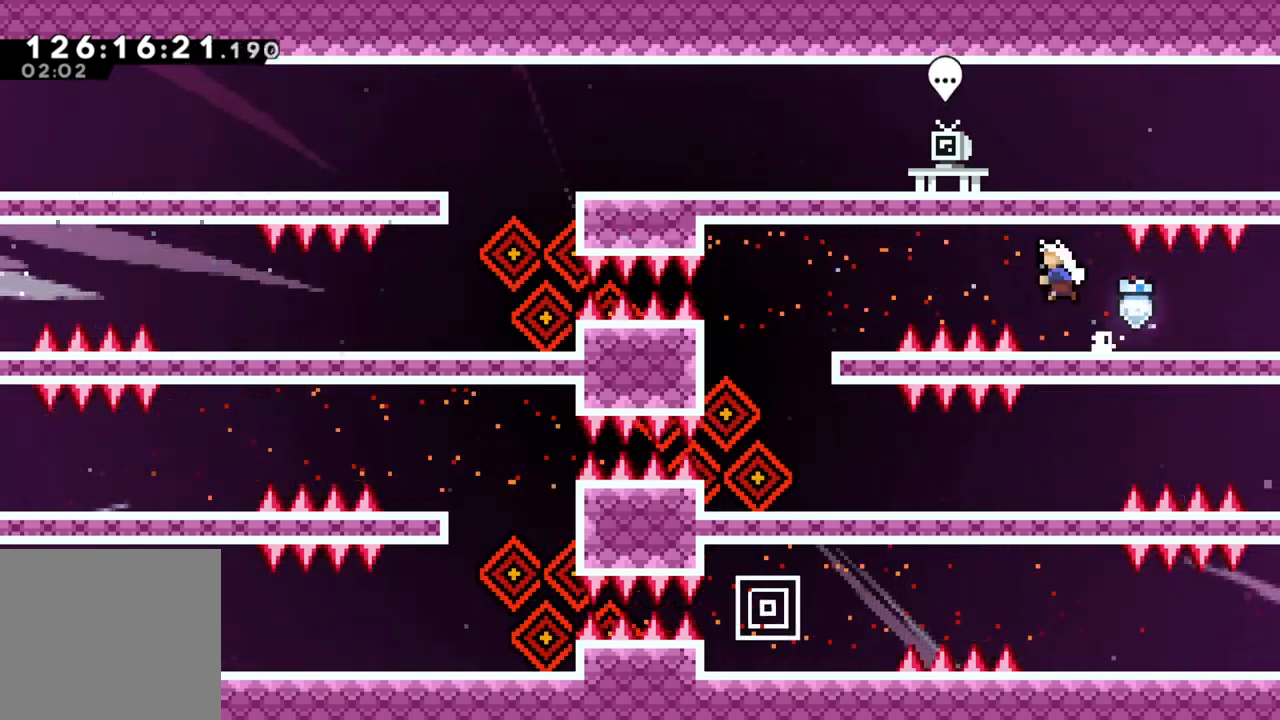
{"buttons": [], "left_stick": "right", "events": [[133, "X", "up"], [283, "left_stick", "center"], [483, "left_stick", "right"]]}
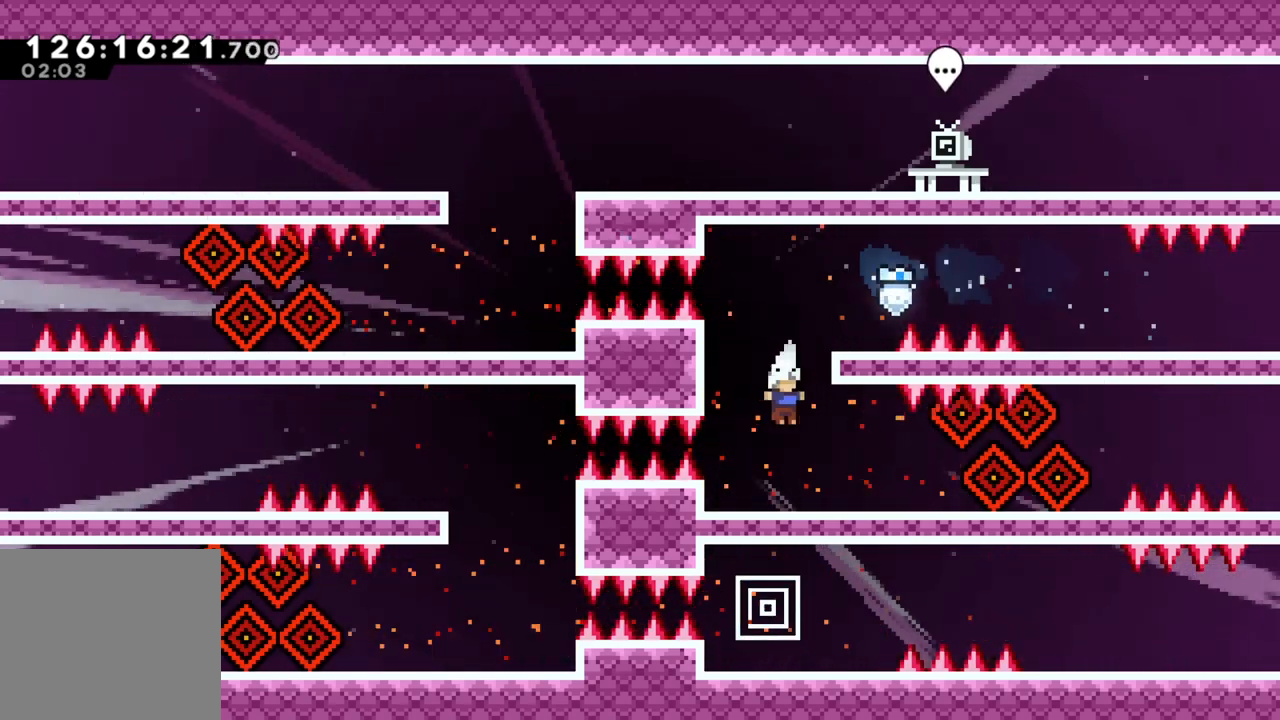
{"buttons": [], "left_stick": "right", "events": []}
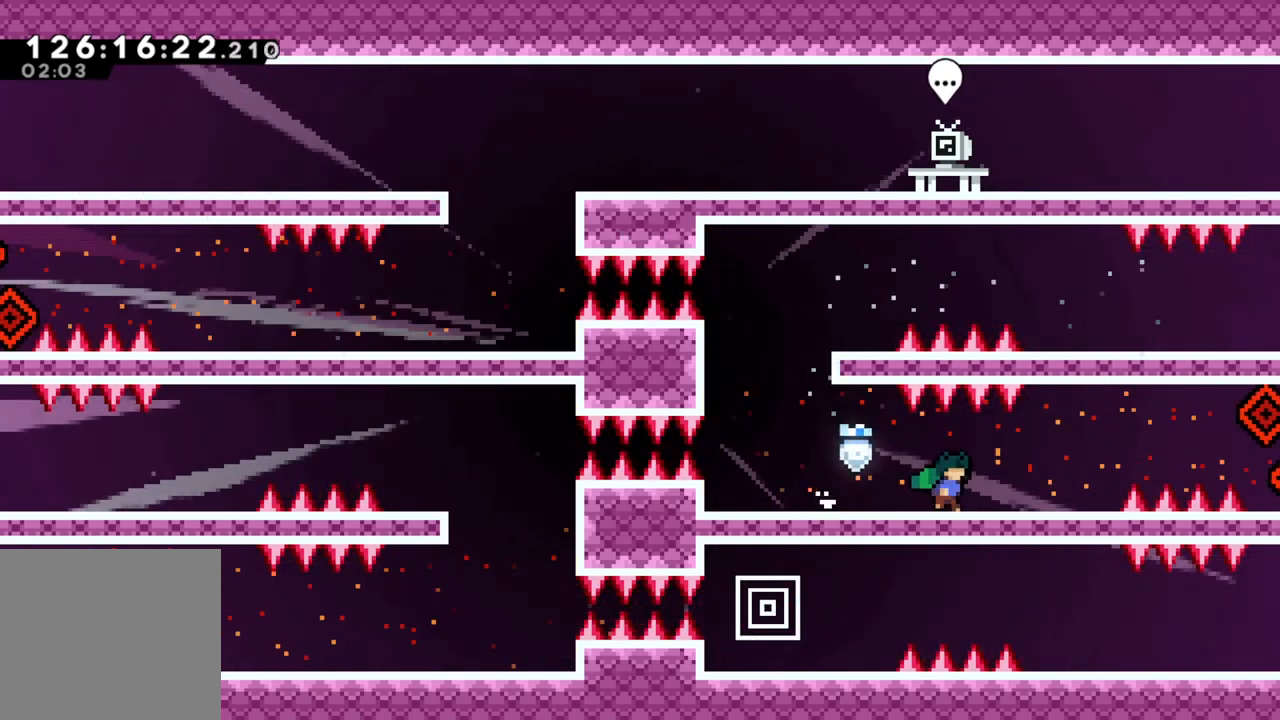
{"buttons": ["X"], "left_stick": "right", "events": [[217, "A", "down"], [367, "X", "down"], [433, "A", "up"]]}
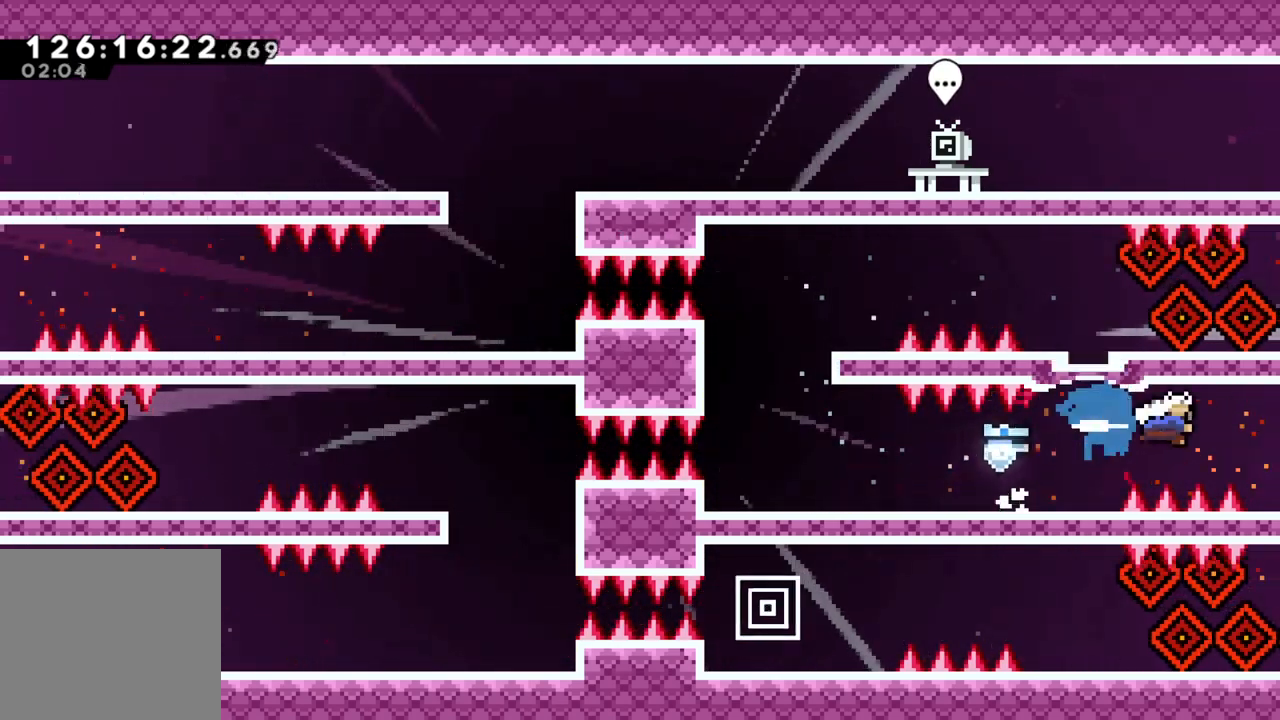
{"buttons": [], "left_stick": "right", "events": [[100, "X", "up"]]}
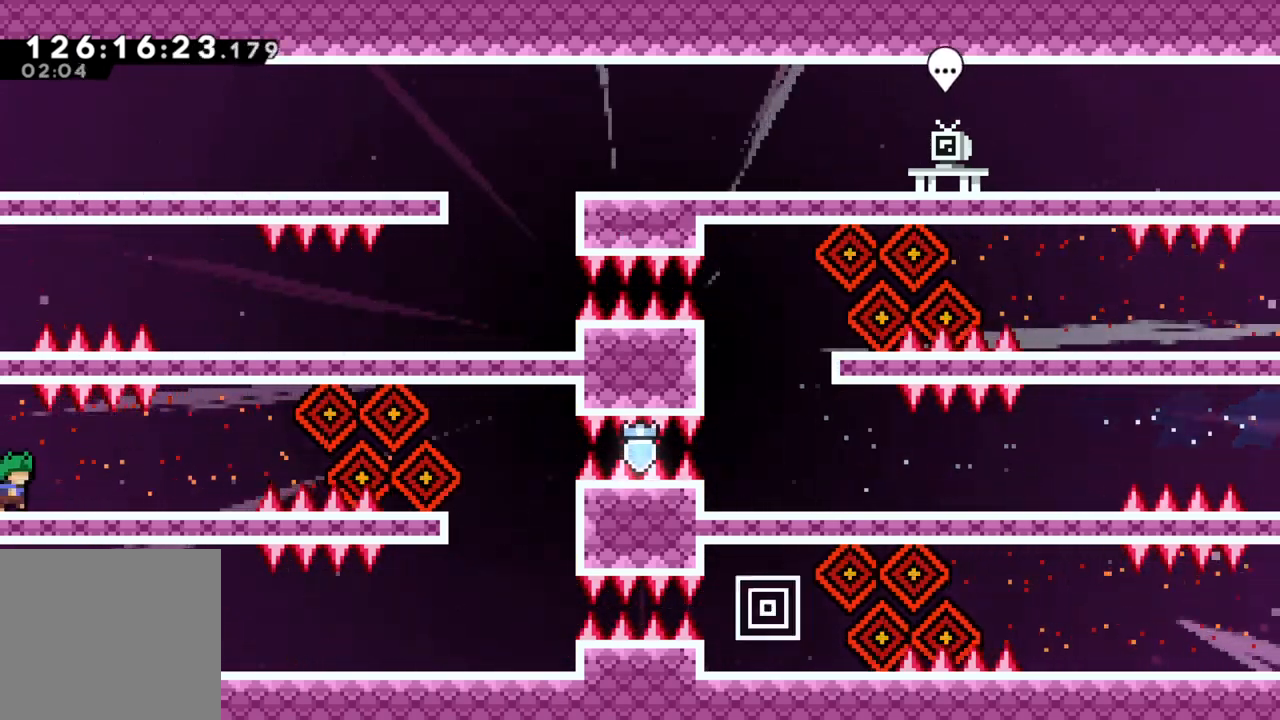
{"buttons": ["A"], "left_stick": "right", "events": [[433, "A", "down"]]}
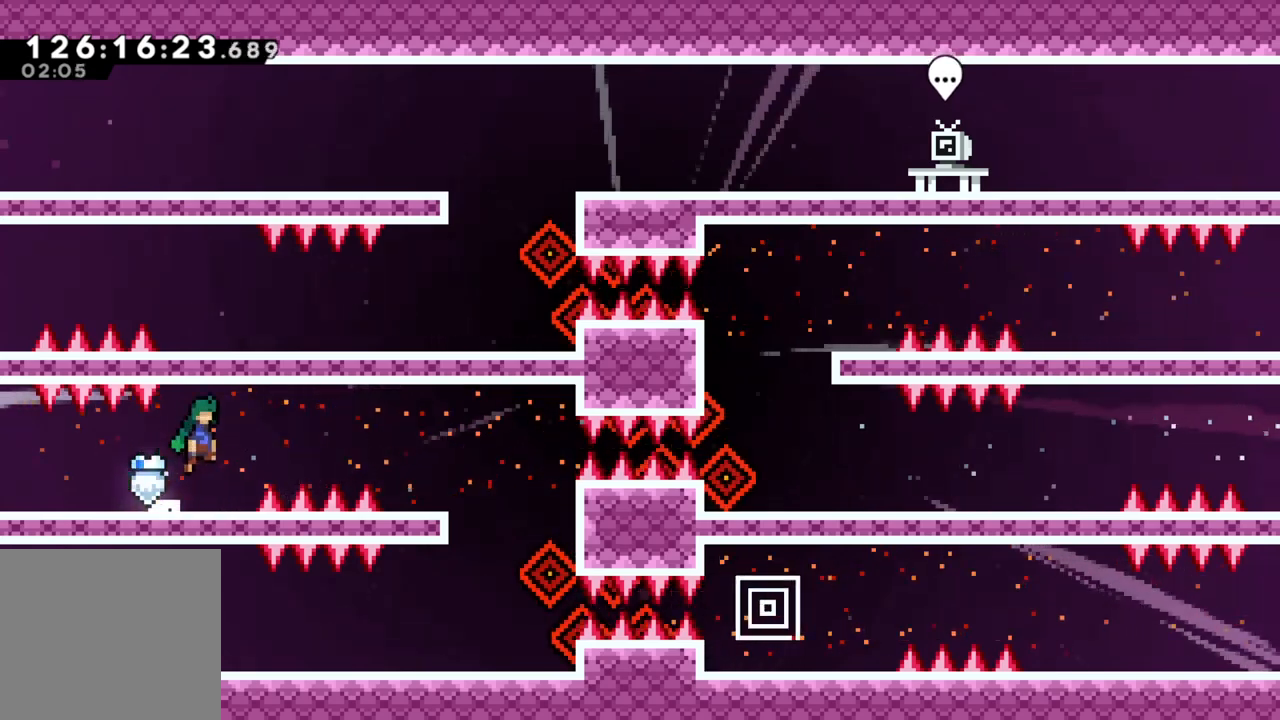
{"buttons": [], "left_stick": "center", "events": [[50, "X", "down"], [100, "A", "up"], [283, "X", "up"], [417, "left_stick", "center"]]}
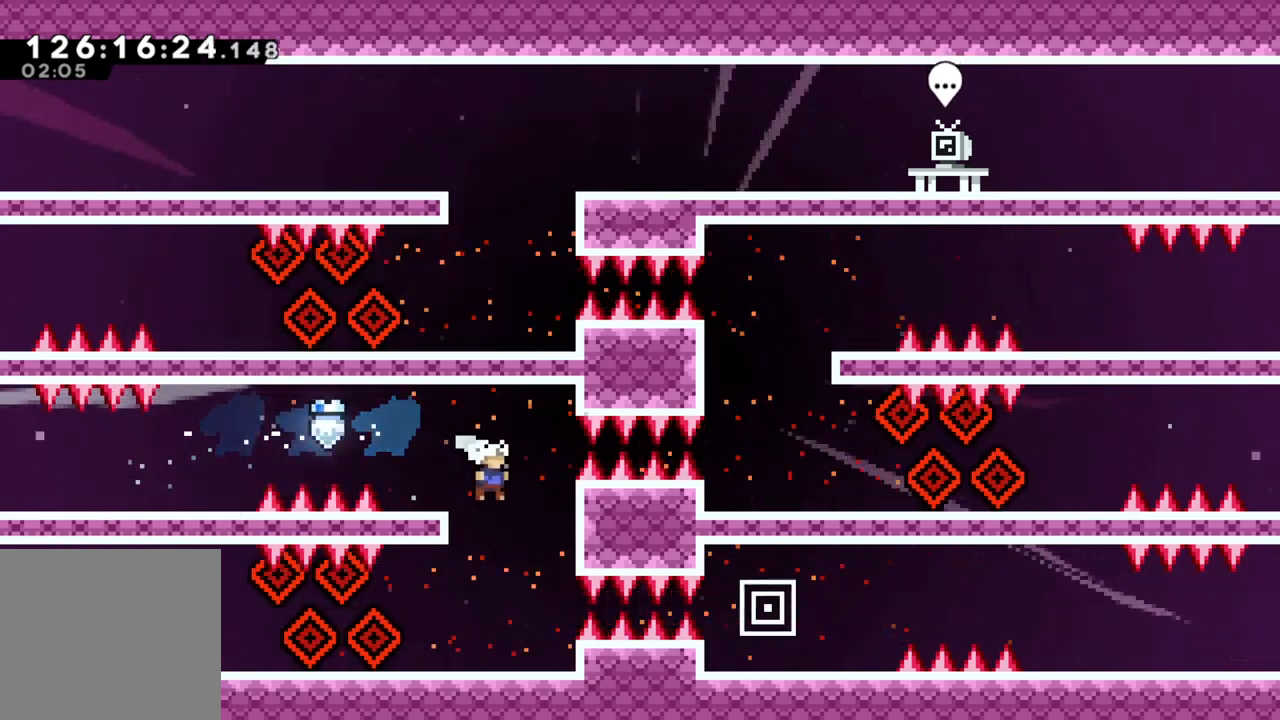
{"buttons": [], "left_stick": "left", "events": [[467, "left_stick", "left"]]}
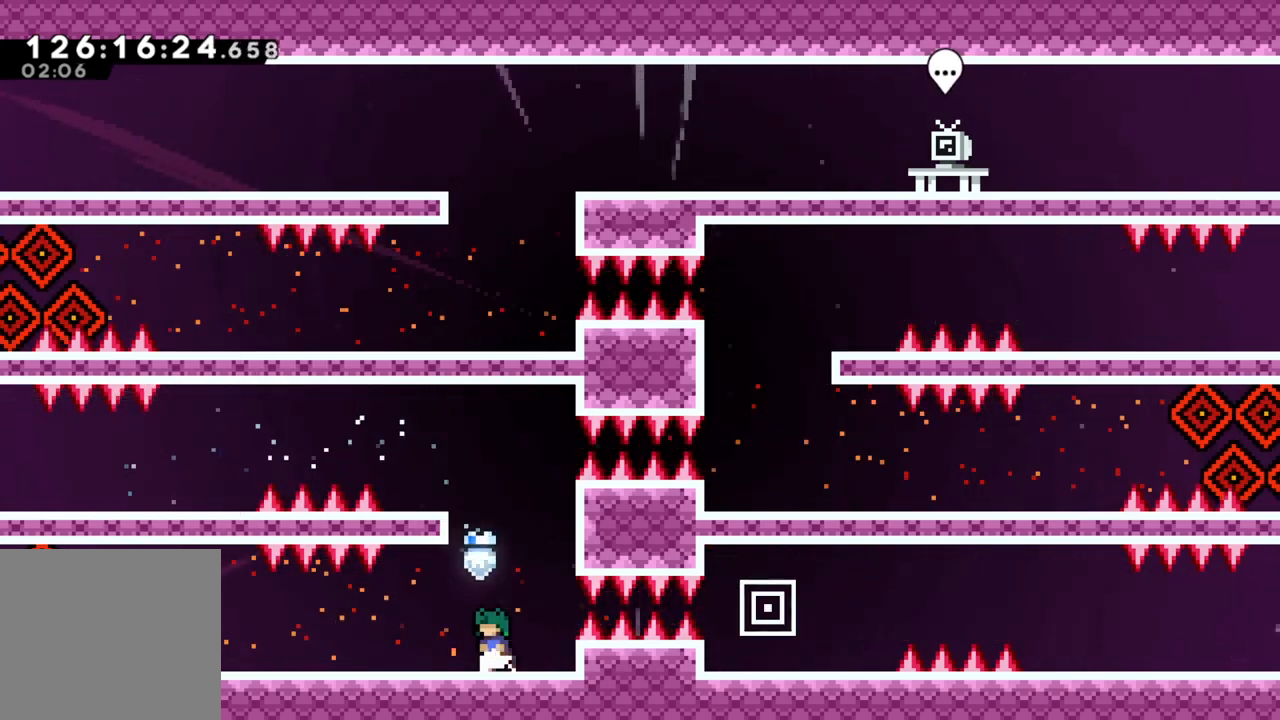
{"buttons": [], "left_stick": "left", "events": []}
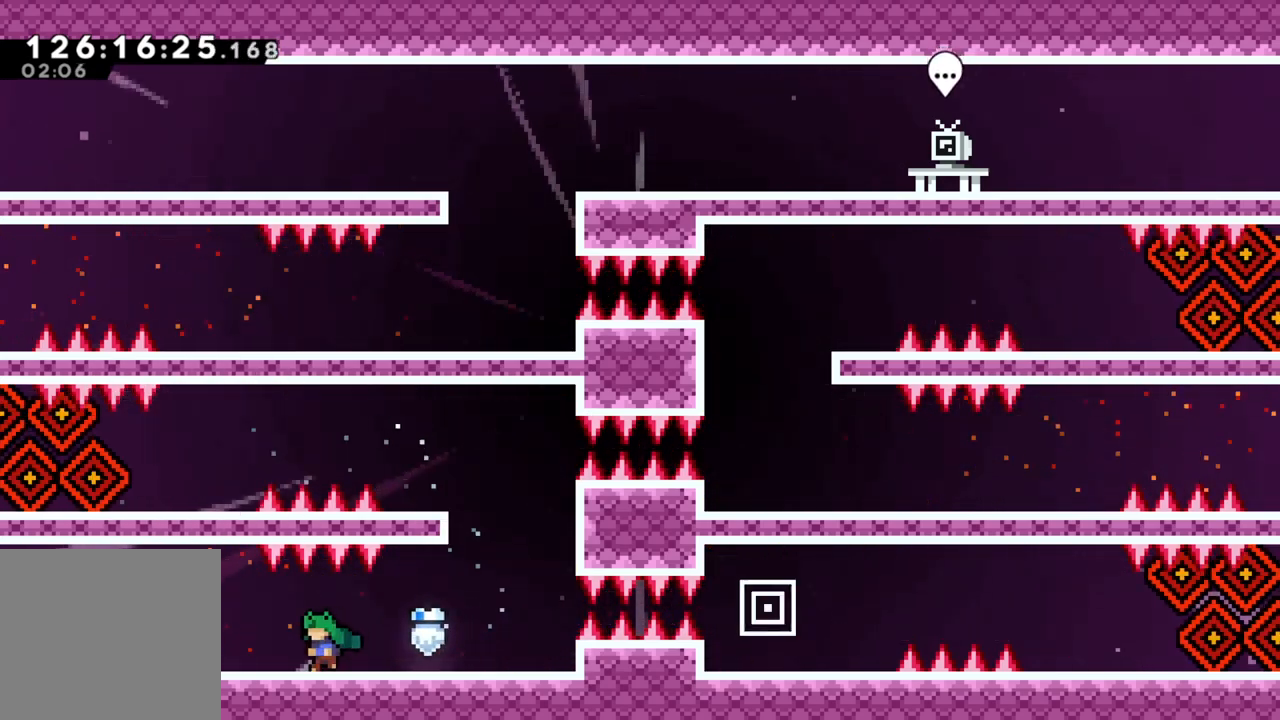
{"buttons": ["X"], "left_stick": "left", "events": [[183, "A", "down"], [350, "X", "down"], [417, "A", "up"]]}
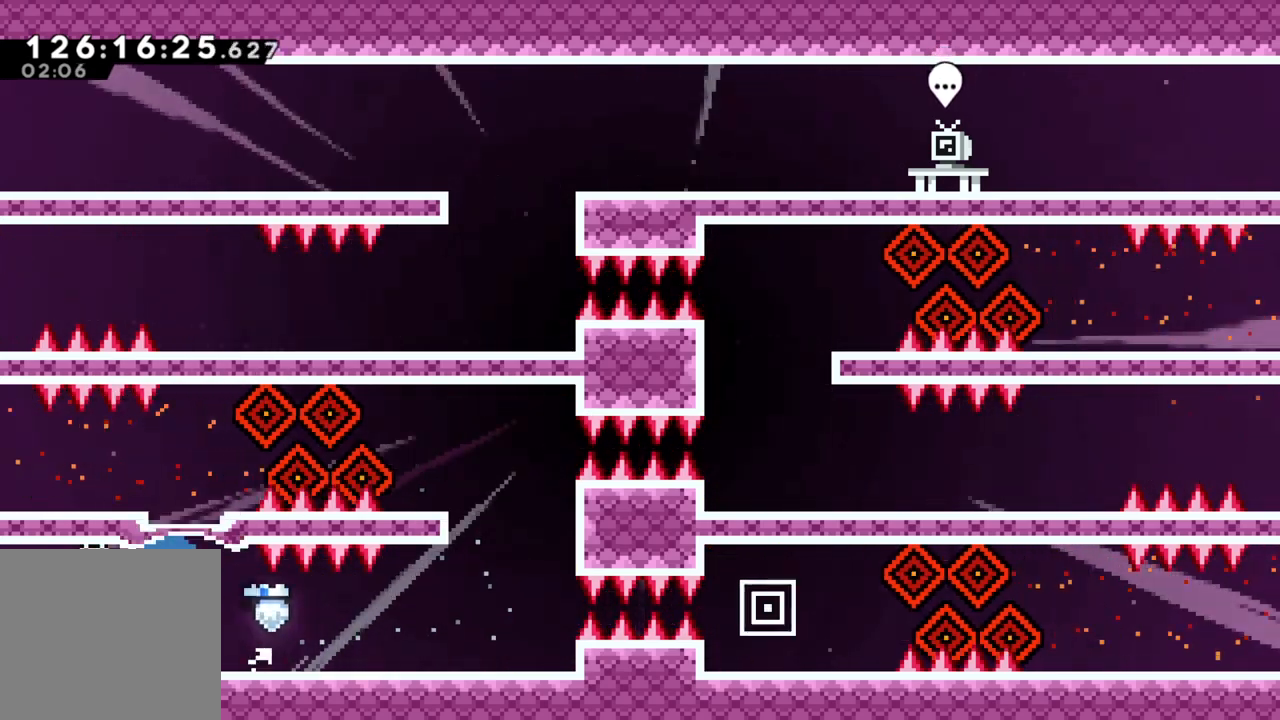
{"buttons": [], "left_stick": "left", "events": [[100, "X", "up"]]}
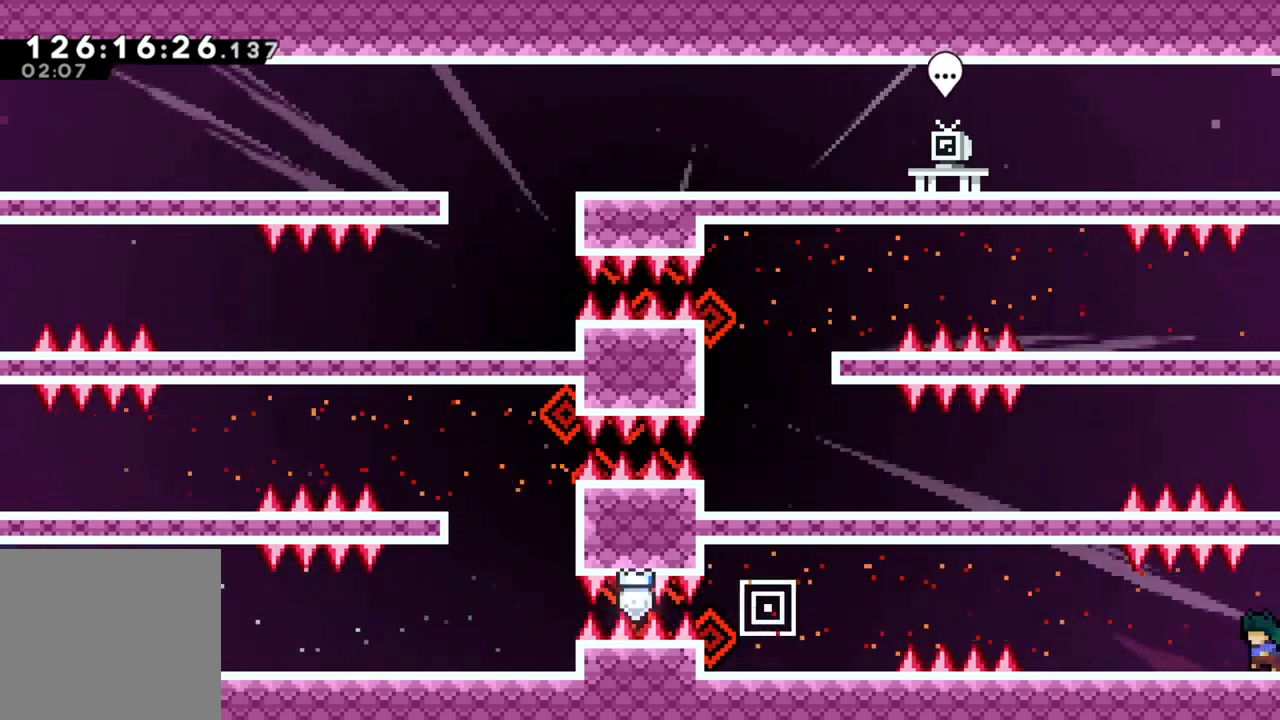
{"buttons": ["A"], "left_stick": "left", "events": [[417, "A", "down"]]}
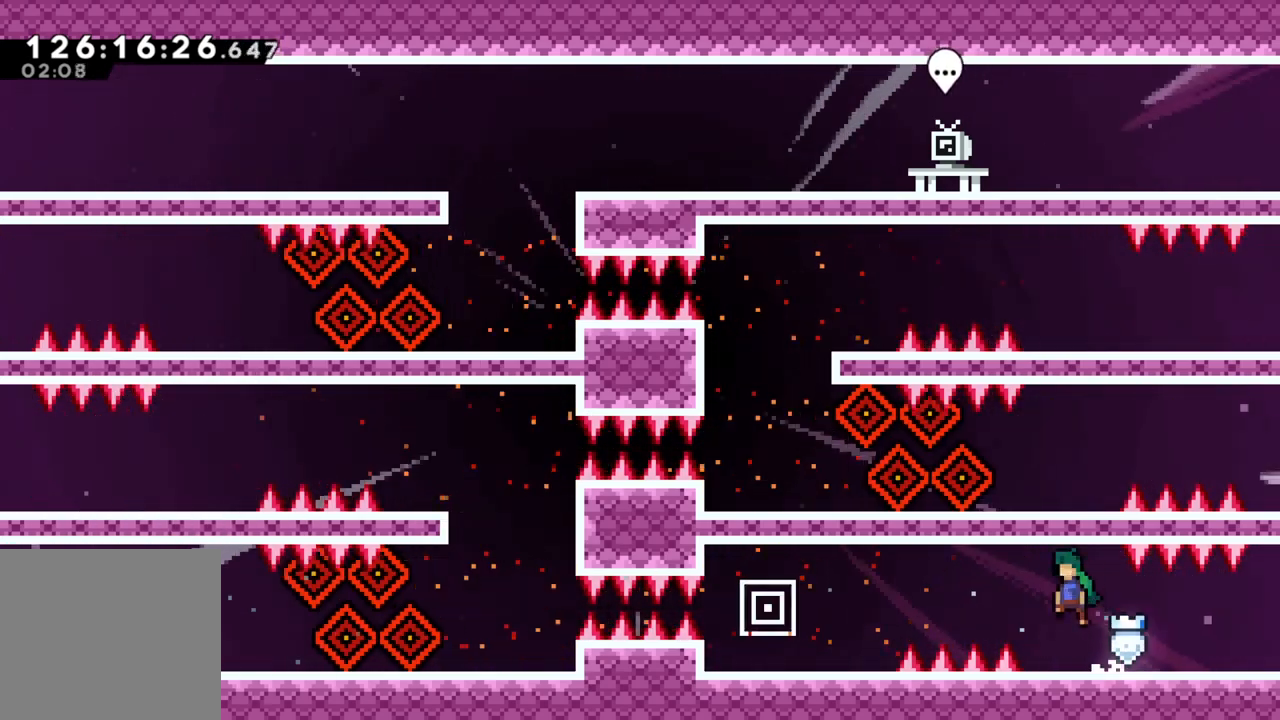
{"buttons": [], "left_stick": "left", "events": [[17, "X", "down"], [67, "A", "up"], [200, "X", "up"]]}
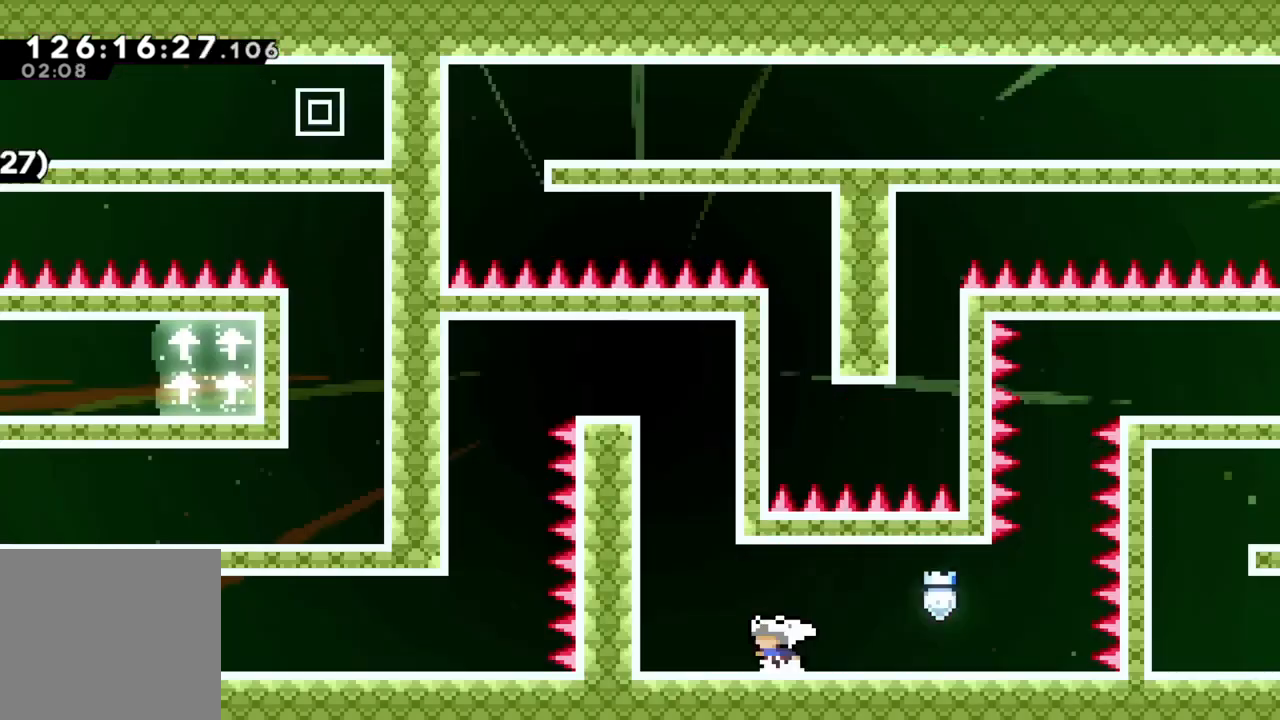
{"buttons": [], "left_stick": "right", "events": [[67, "left_stick", "center"], [467, "left_stick", "right"]]}
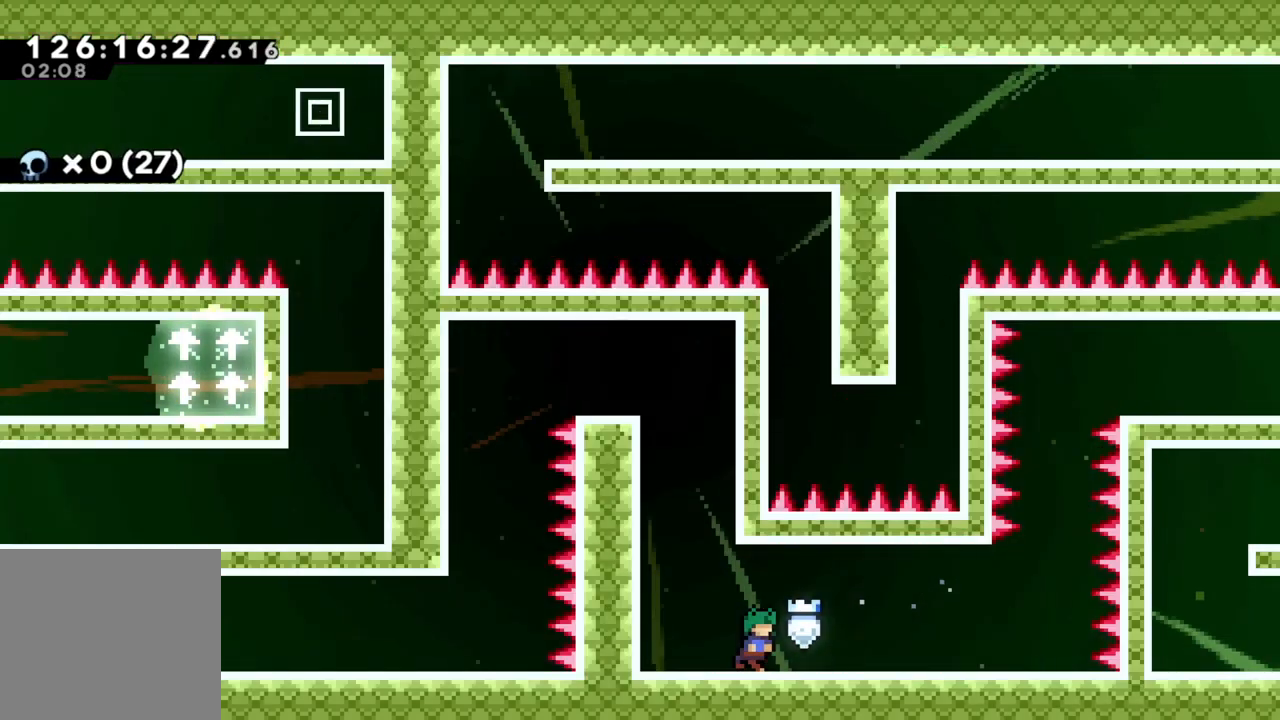
{"buttons": [], "left_stick": "left", "events": [[183, "left_stick", "left"]]}
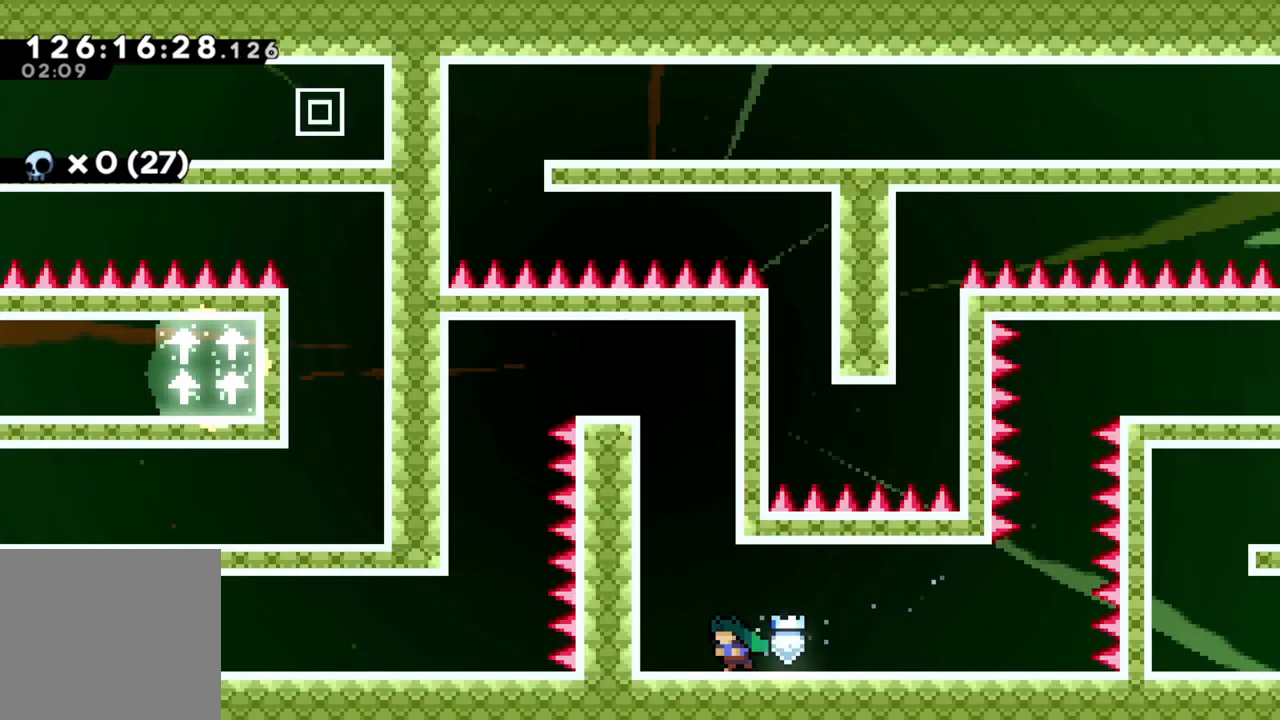
{"buttons": ["R2"], "left_stick": "left", "events": [[200, "left_stick", "center"], [267, "A", "down"], [417, "left_stick", "left"], [450, "A", "up"], [500, "R2", "down"]]}
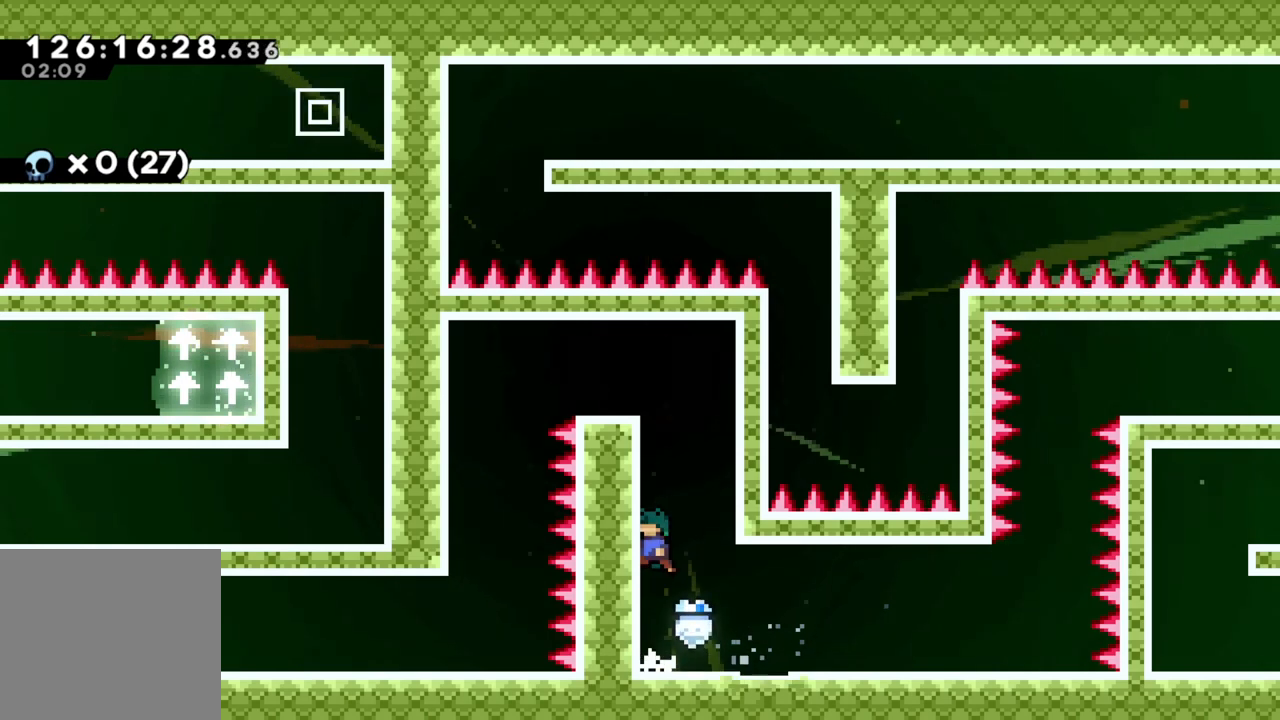
{"buttons": ["A", "R2"], "left_stick": "up-left", "events": [[50, "left_stick", "up-left"], [67, "A", "down"], [150, "left_stick", "up"], [217, "A", "up"], [283, "A", "down"], [383, "A", "up"], [433, "A", "down"], [450, "left_stick", "up-left"]]}
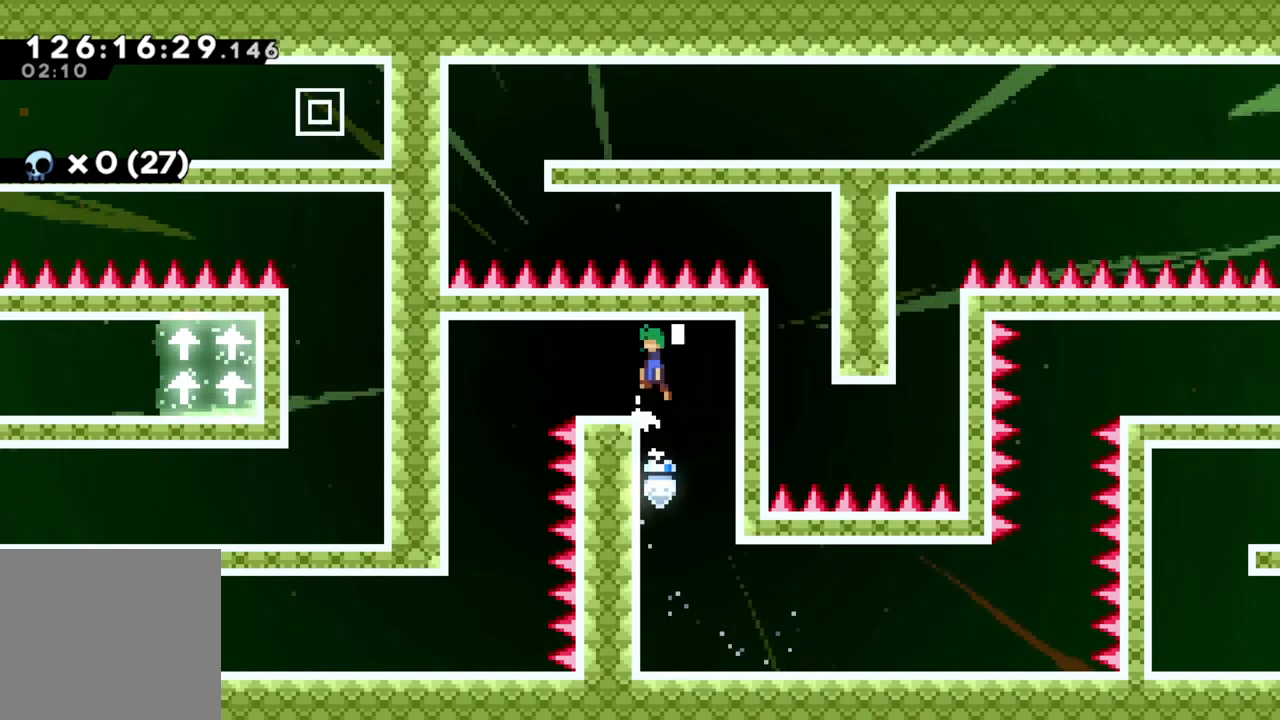
{"buttons": [], "left_stick": "left", "events": [[117, "A", "up"], [150, "left_stick", "left"], [183, "R2", "up"]]}